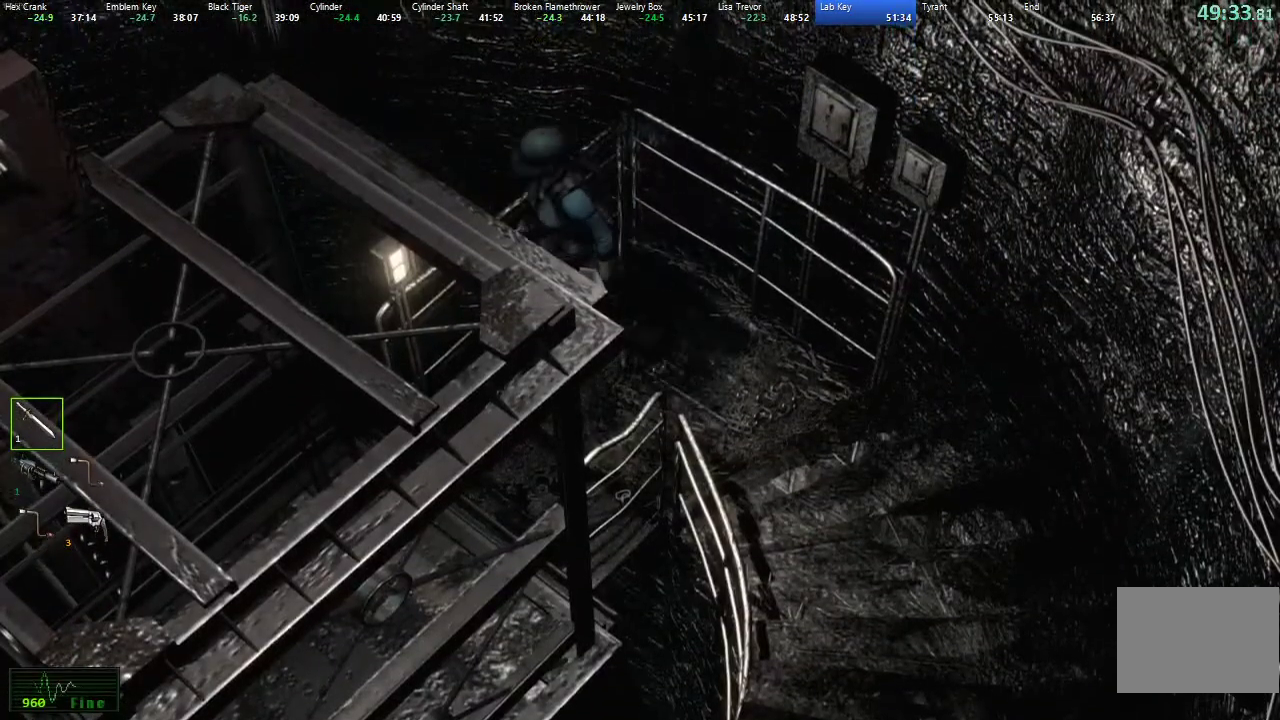
Gameplay with a controller (Xbox layout); each line is a JSON object with the inputs held at the frame after it. "events" lists button and stick changes between this image and that frame as [ms after this image, input, new state], when the widget could be followed in between. This overlay highlights the sticks when they move; stick clicks (R3) are not distinguishable. This document gives stick clicks only as held states, not as events.
{"buttons": ["A", "DPAD_UP"], "left_stick": "center", "right_stick": "center", "events": [[83, "X", "up"], [183, "X", "down"], [400, "X", "up"], [467, "A", "down"], [500, "DPAD_LEFT", "up"]]}
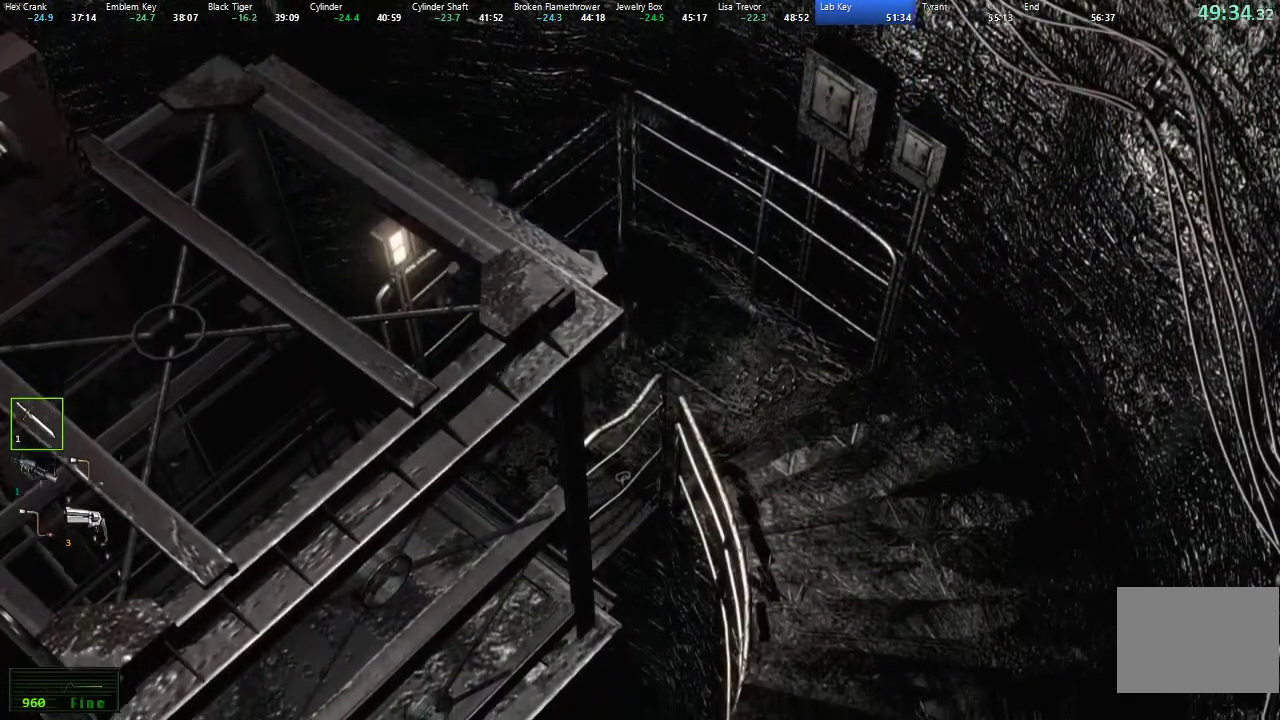
{"buttons": [], "left_stick": "down-left", "right_stick": "center", "events": [[17, "A", "up"], [50, "DPAD_LEFT", "down"], [183, "DPAD_LEFT", "up"], [183, "DPAD_UP", "up"], [233, "L1", "down"], [317, "L1", "up"], [333, "left_stick", "down-left"]]}
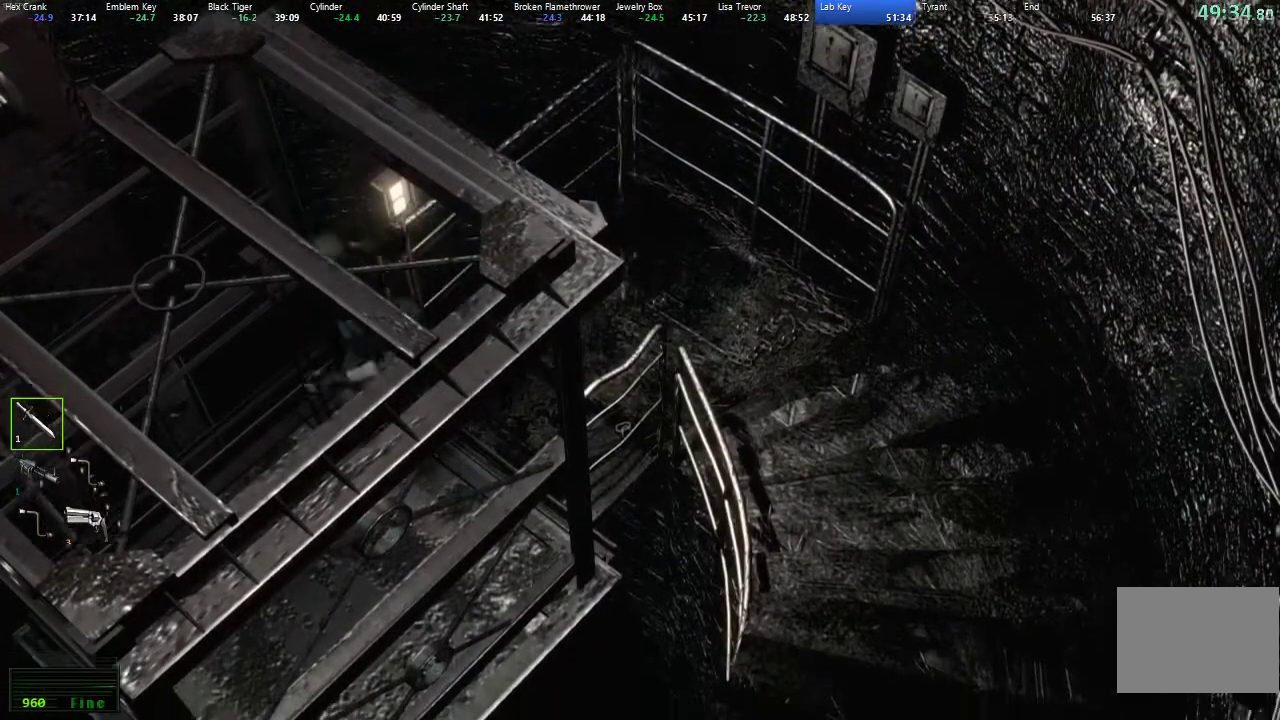
{"buttons": [], "left_stick": "center", "right_stick": "center", "events": [[50, "A", "down"], [117, "A", "up"], [150, "left_stick", "center"], [183, "A", "down"], [233, "A", "up"], [317, "A", "down"], [367, "A", "up"], [450, "A", "down"], [500, "A", "up"]]}
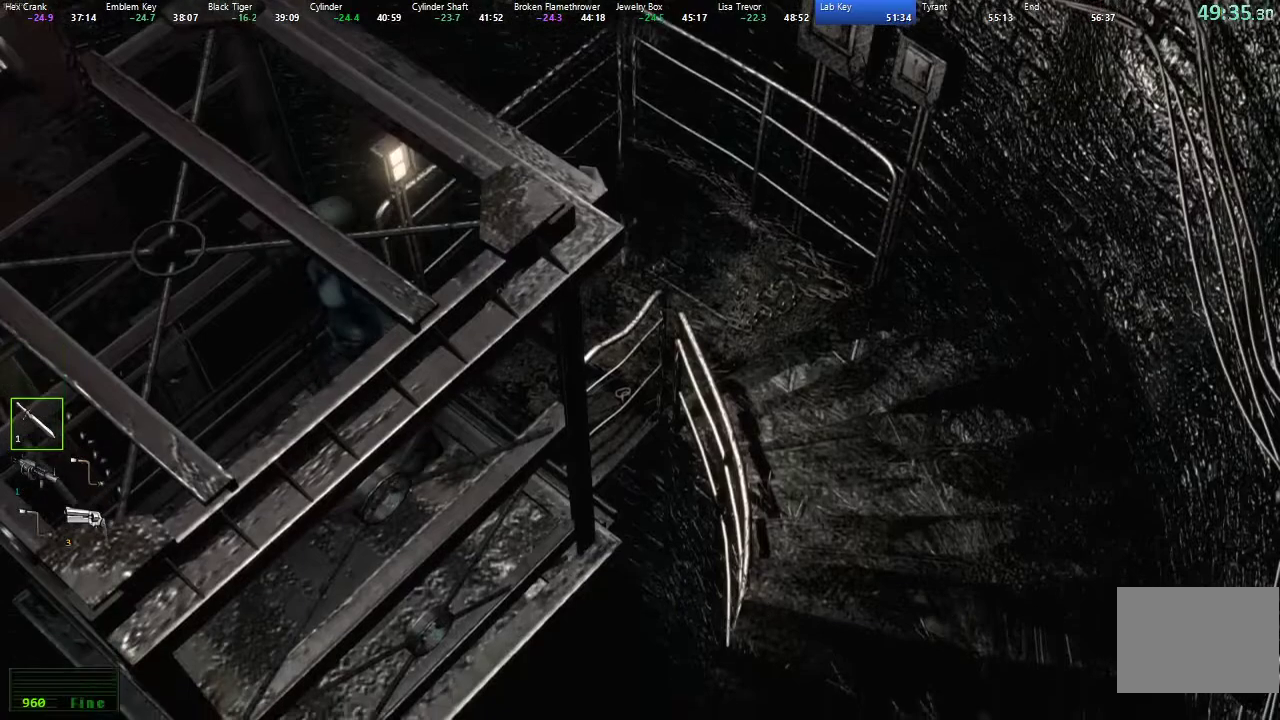
{"buttons": [], "left_stick": "center", "right_stick": "center", "events": [[67, "A", "down"], [133, "A", "up"], [200, "A", "down"], [250, "A", "up"]]}
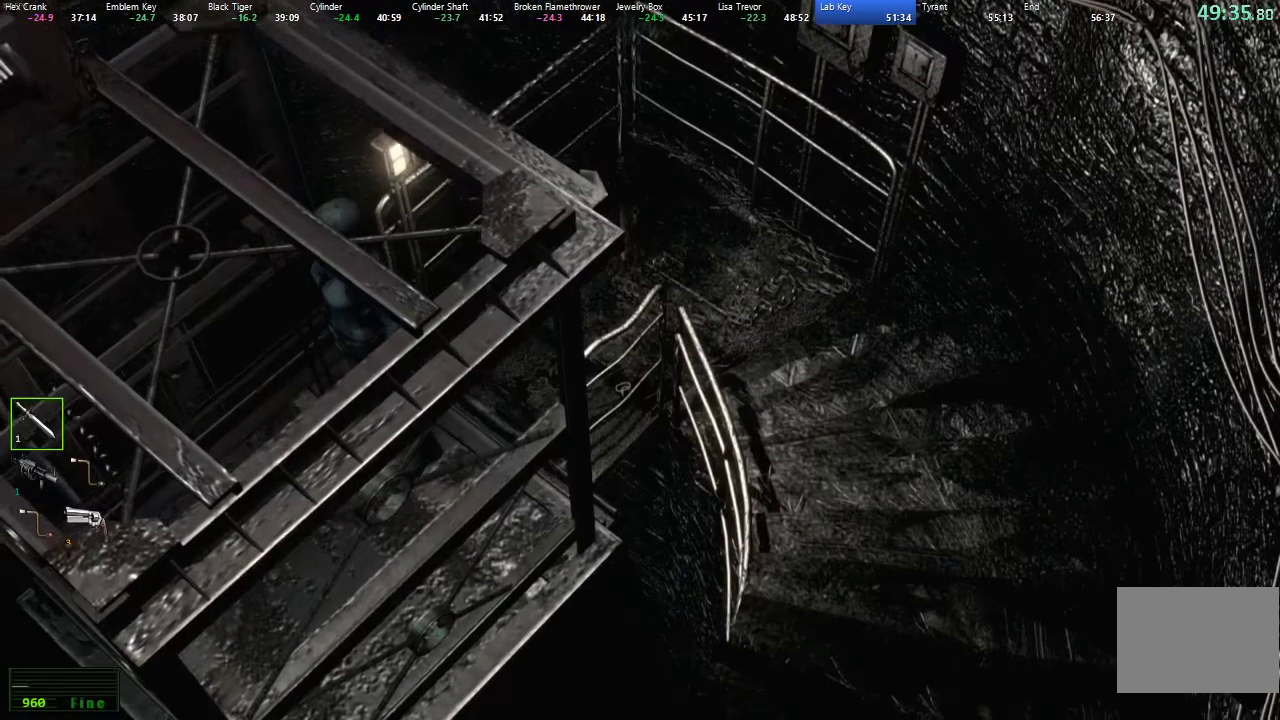
{"buttons": [], "left_stick": "center", "right_stick": "center", "events": []}
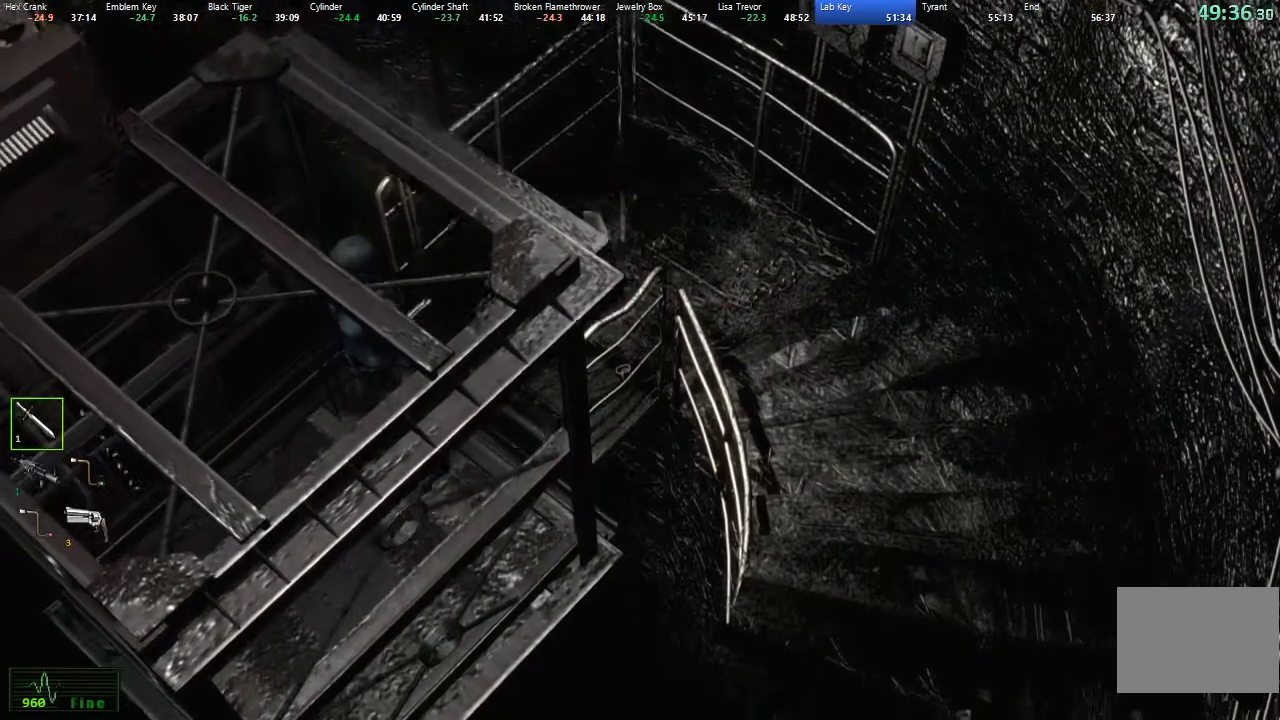
{"buttons": [], "left_stick": "center", "right_stick": "center", "events": []}
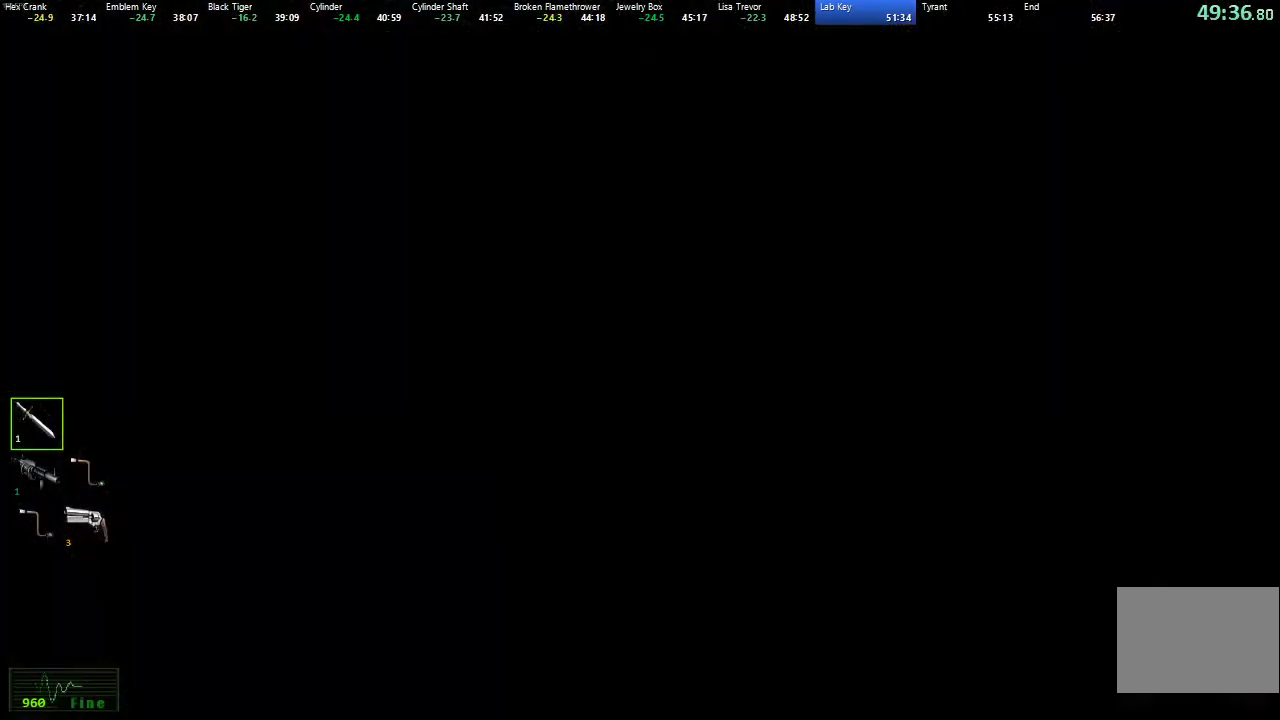
{"buttons": [], "left_stick": "center", "right_stick": "center", "events": []}
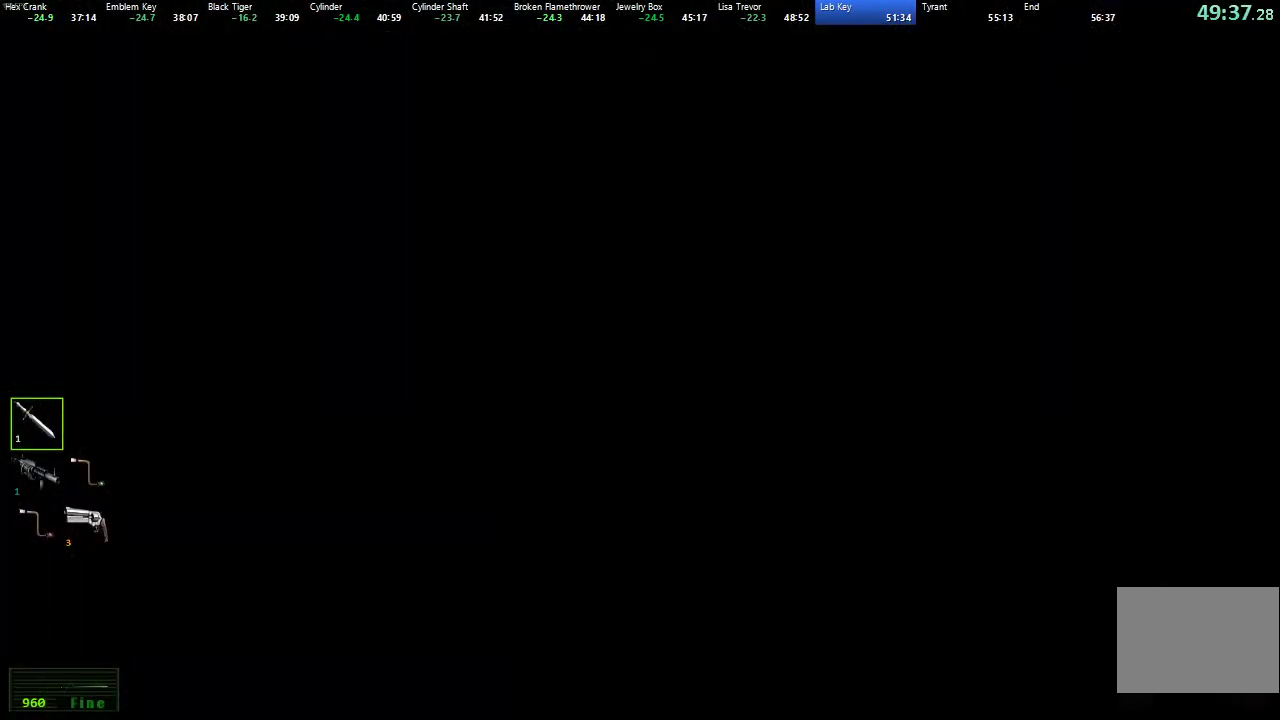
{"buttons": [], "left_stick": "center", "right_stick": "center", "events": []}
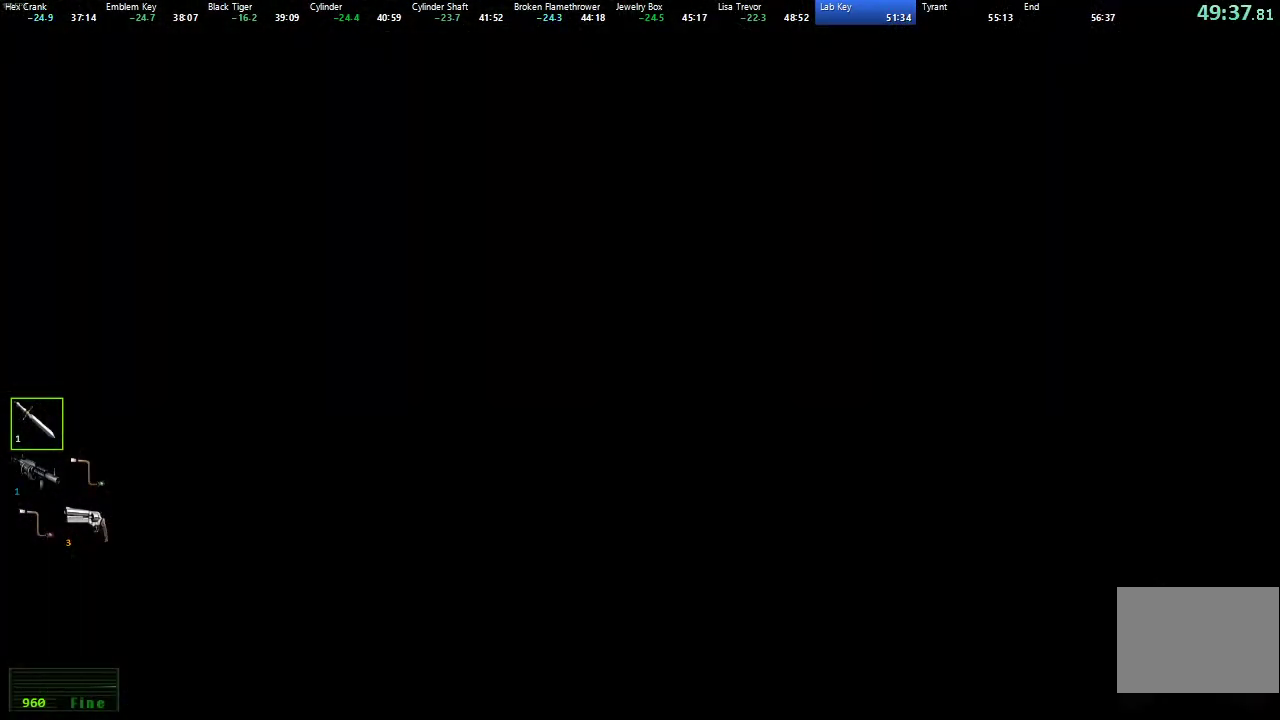
{"buttons": ["X", "DPAD_UP"], "left_stick": "center", "right_stick": "center", "events": [[100, "DPAD_UP", "down"], [167, "X", "down"]]}
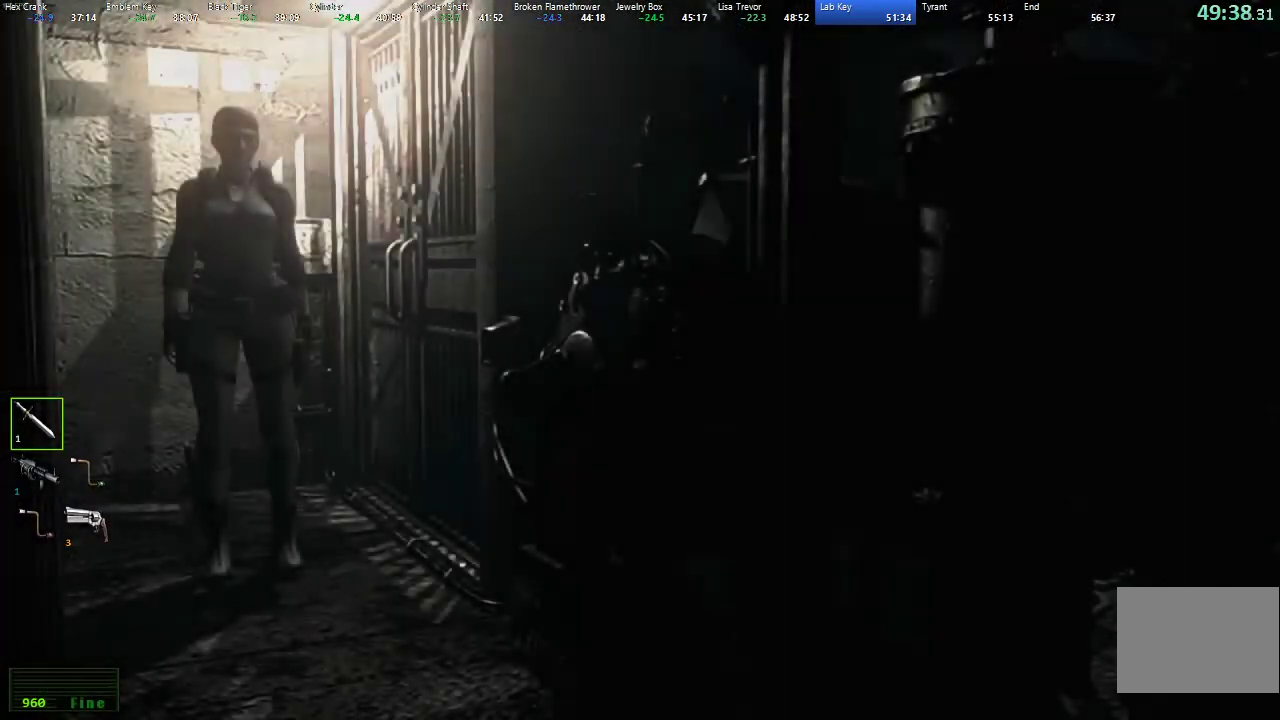
{"buttons": ["DPAD_UP"], "left_stick": "center", "right_stick": "center", "events": [[483, "X", "up"]]}
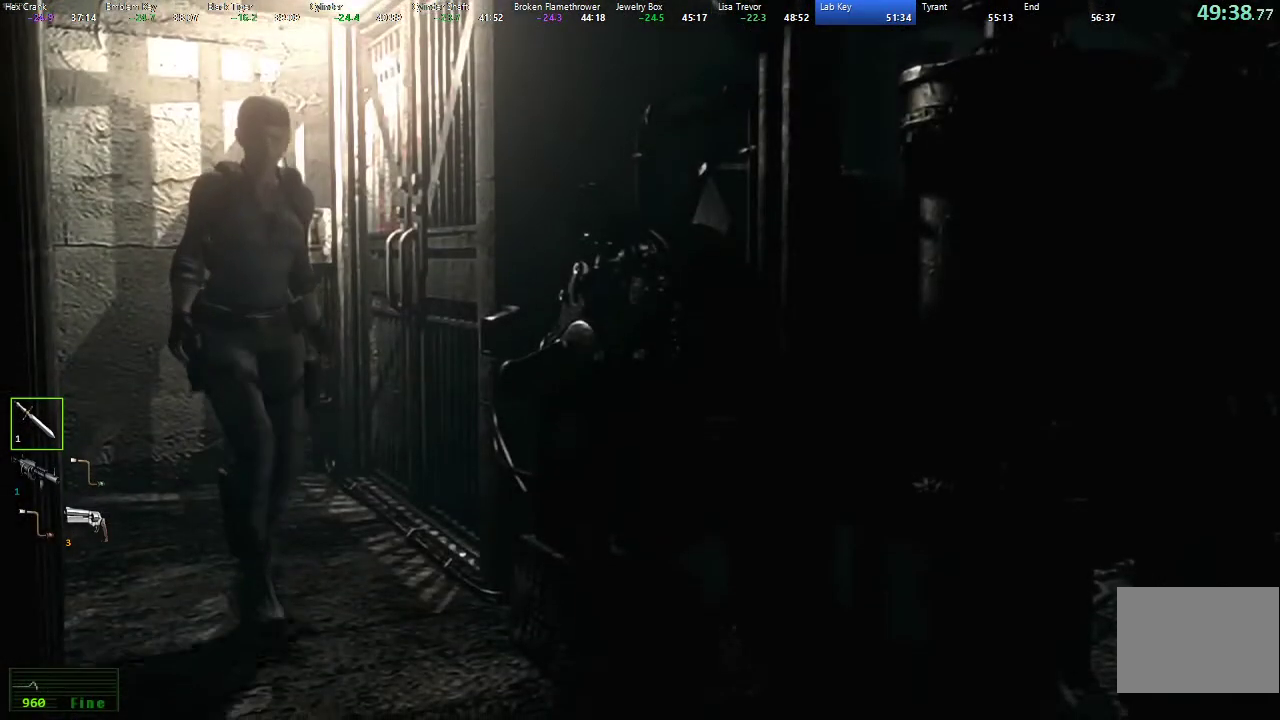
{"buttons": ["DPAD_UP"], "left_stick": "center", "right_stick": "center", "events": [[117, "X", "down"], [300, "X", "up"]]}
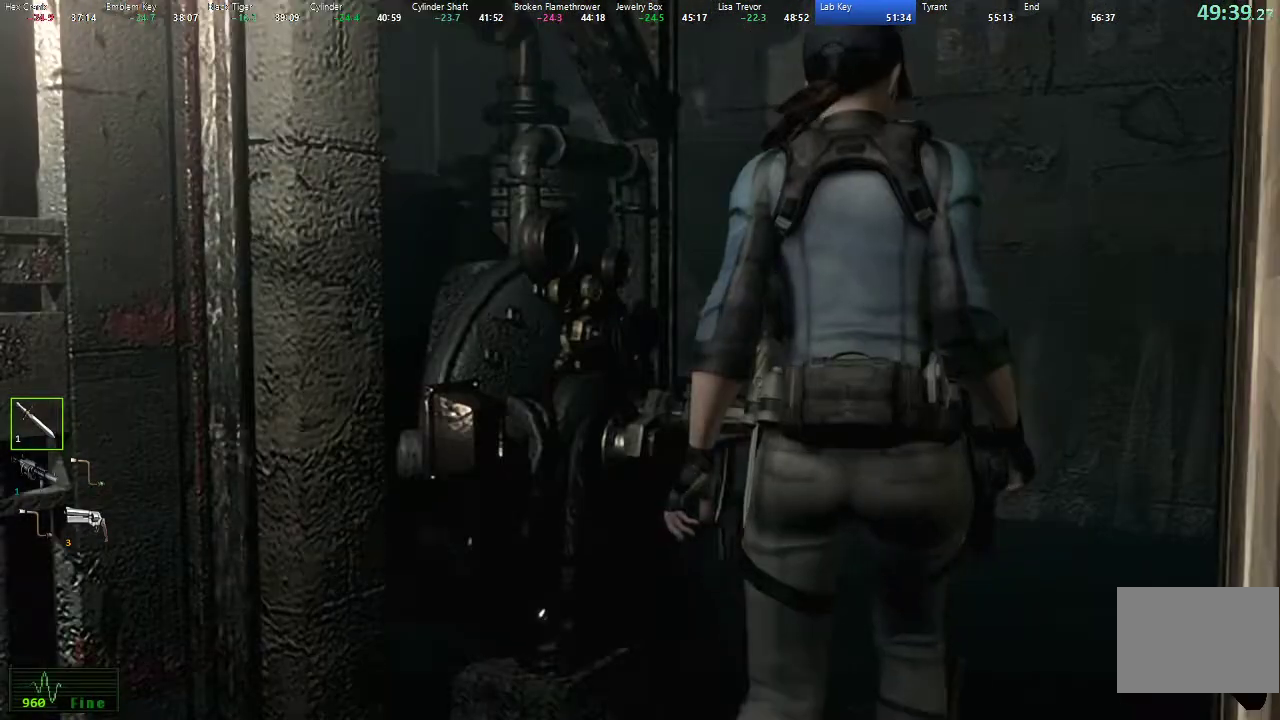
{"buttons": [], "left_stick": "center", "right_stick": "center", "events": [[67, "DPAD_UP", "up"], [200, "right_stick", "up-right"], [250, "right_stick", "center"]]}
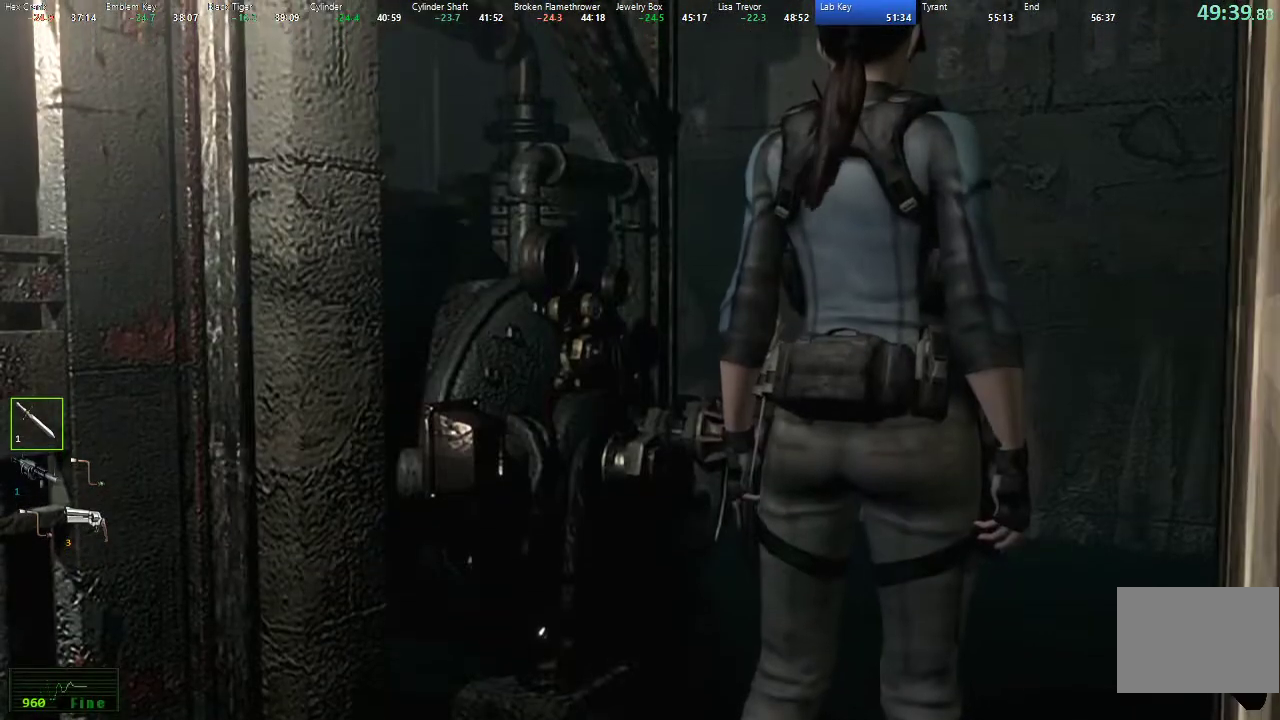
{"buttons": ["X", "DPAD_UP"], "left_stick": "center", "right_stick": "center", "events": [[50, "X", "down"], [117, "DPAD_UP", "down"], [167, "DPAD_UP", "up"], [233, "X", "up"], [283, "DPAD_UP", "down"], [333, "X", "down"]]}
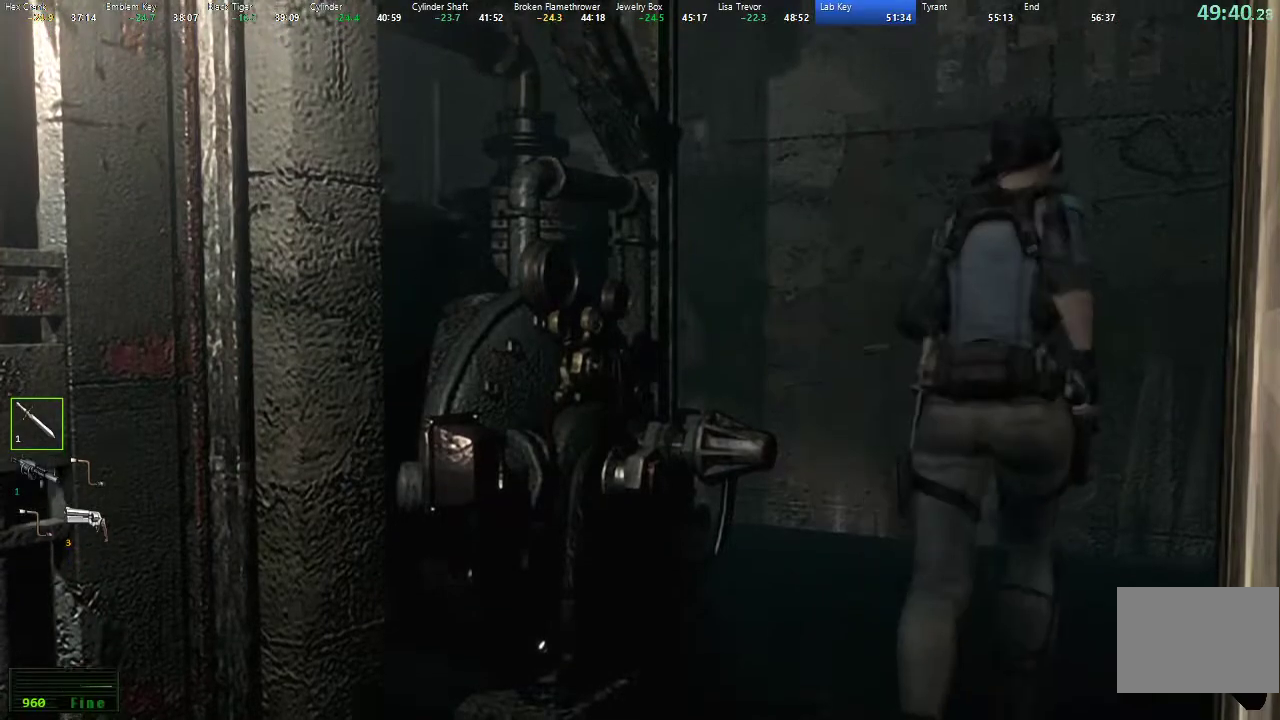
{"buttons": ["X", "DPAD_UP", "DPAD_LEFT"], "left_stick": "center", "right_stick": "center", "events": [[50, "DPAD_LEFT", "down"], [283, "DPAD_LEFT", "up"], [467, "DPAD_LEFT", "down"]]}
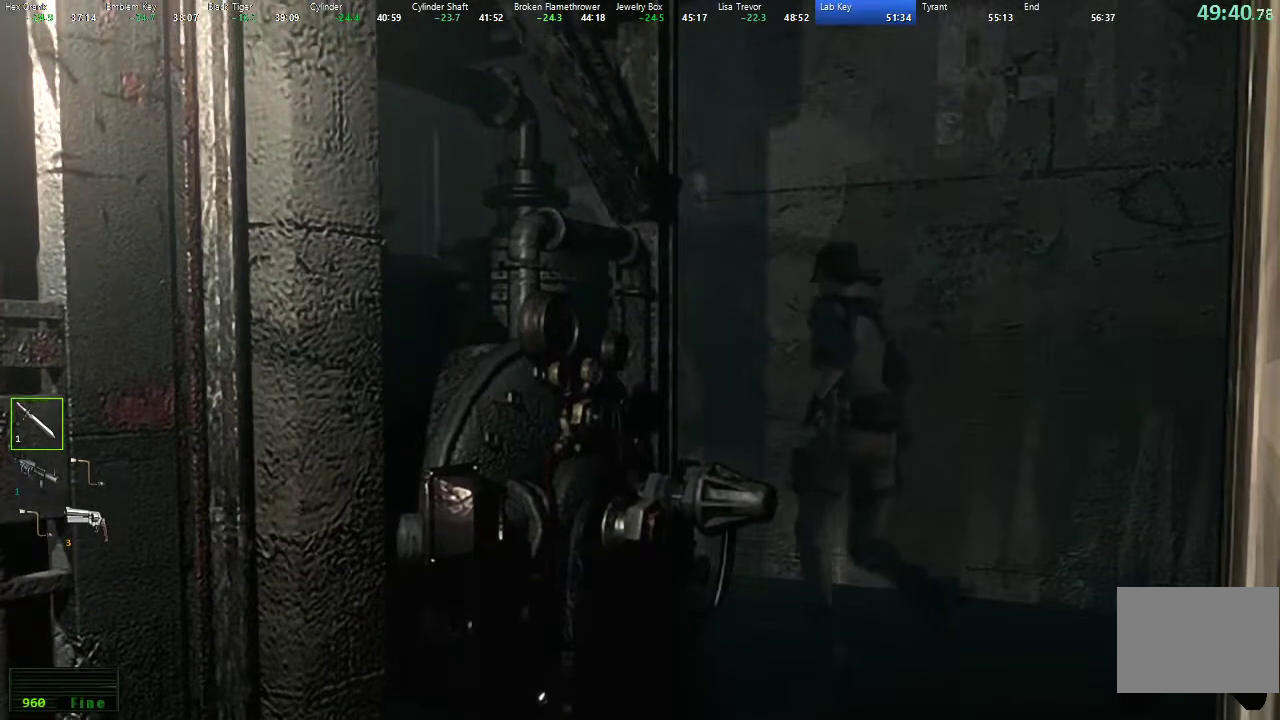
{"buttons": ["X", "DPAD_UP", "DPAD_LEFT"], "left_stick": "center", "right_stick": "center", "events": [[167, "DPAD_LEFT", "up"], [483, "DPAD_LEFT", "down"]]}
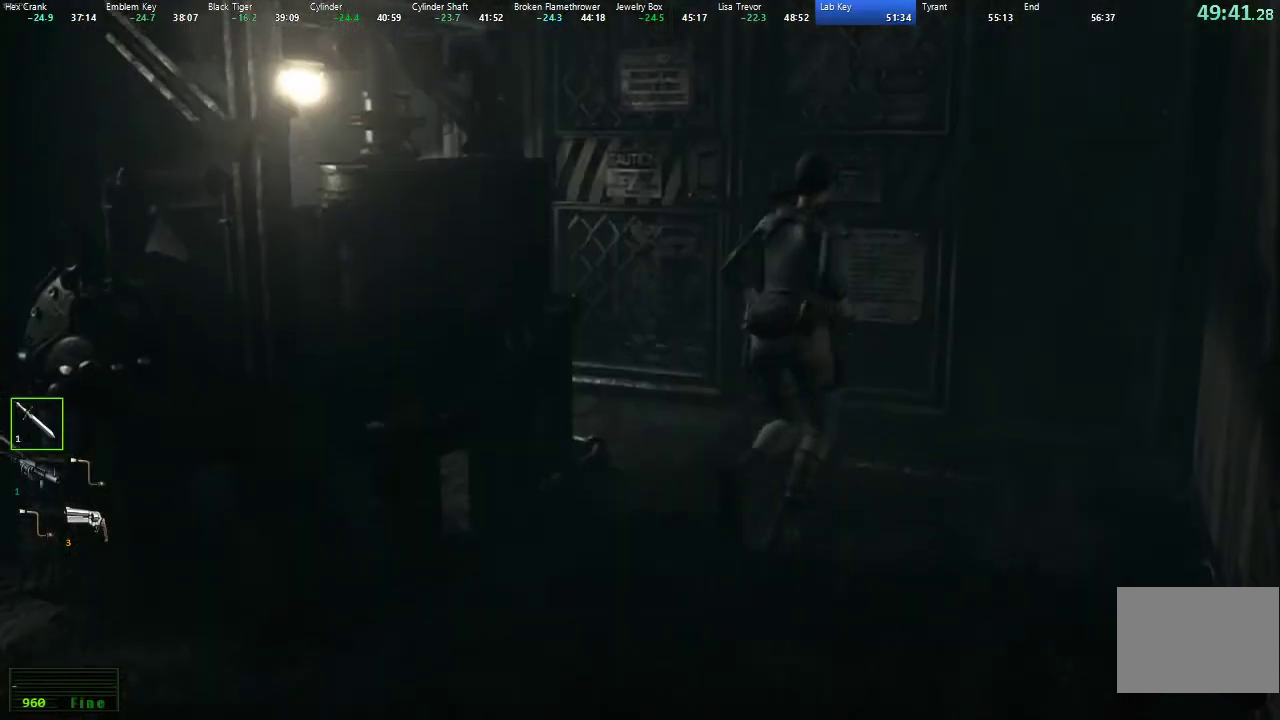
{"buttons": ["X", "DPAD_UP", "DPAD_LEFT"], "left_stick": "center", "right_stick": "center", "events": [[367, "DPAD_LEFT", "up"], [483, "DPAD_LEFT", "down"]]}
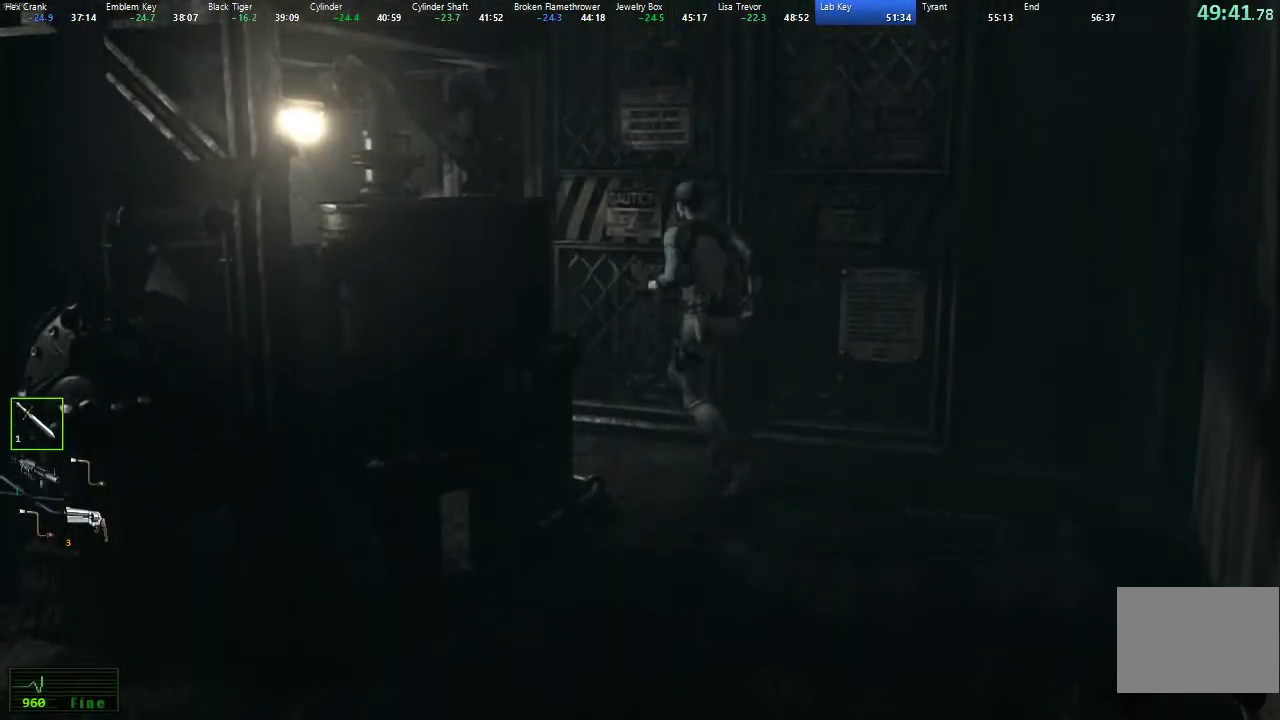
{"buttons": ["X", "DPAD_UP"], "left_stick": "center", "right_stick": "center", "events": [[233, "DPAD_LEFT", "up"]]}
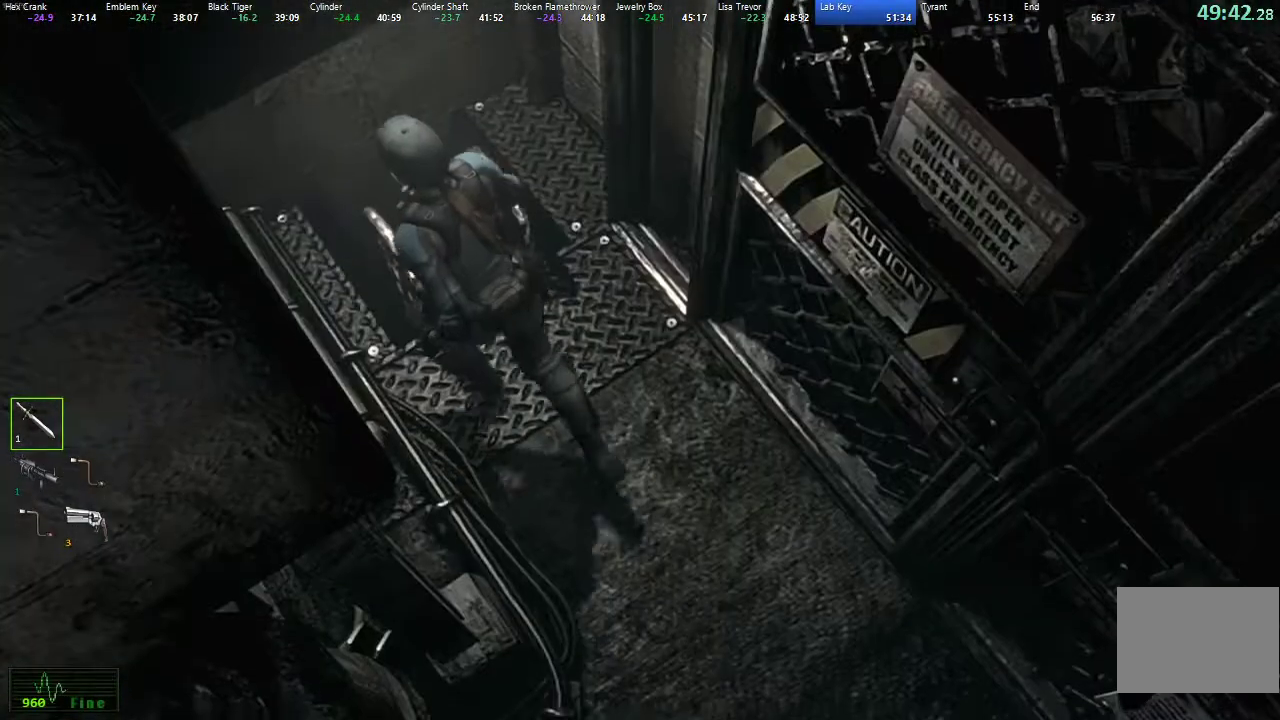
{"buttons": ["X", "DPAD_UP"], "left_stick": "center", "right_stick": "center", "events": [[83, "A", "down"], [150, "A", "up"], [217, "A", "down"], [300, "A", "up"]]}
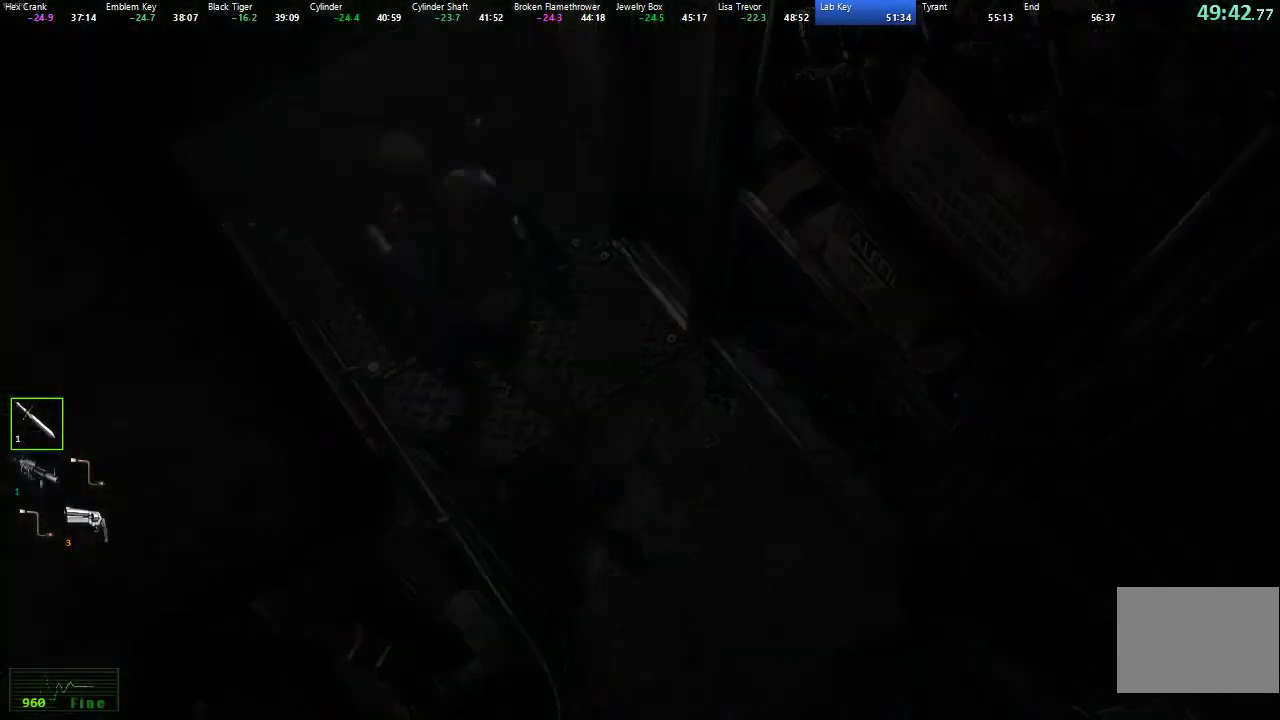
{"buttons": ["X", "DPAD_UP"], "left_stick": "center", "right_stick": "center", "events": []}
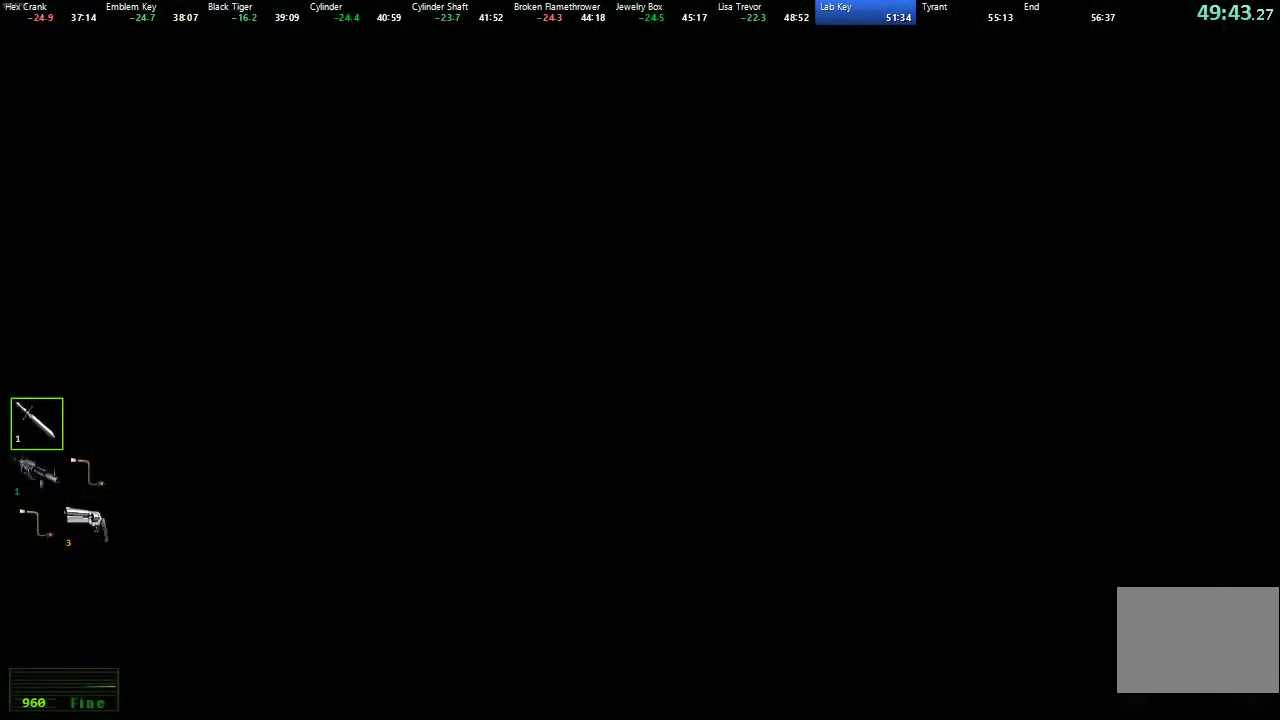
{"buttons": ["X", "DPAD_UP"], "left_stick": "center", "right_stick": "center", "events": []}
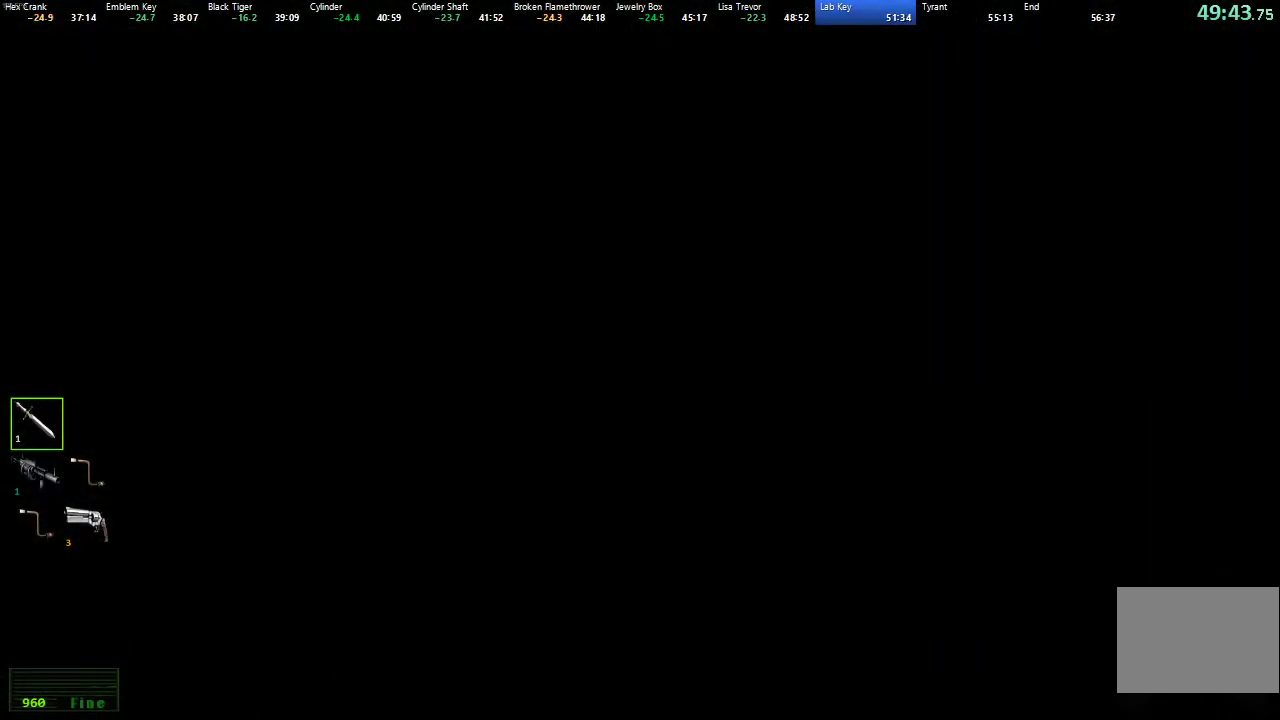
{"buttons": ["X", "DPAD_UP"], "left_stick": "center", "right_stick": "center", "events": []}
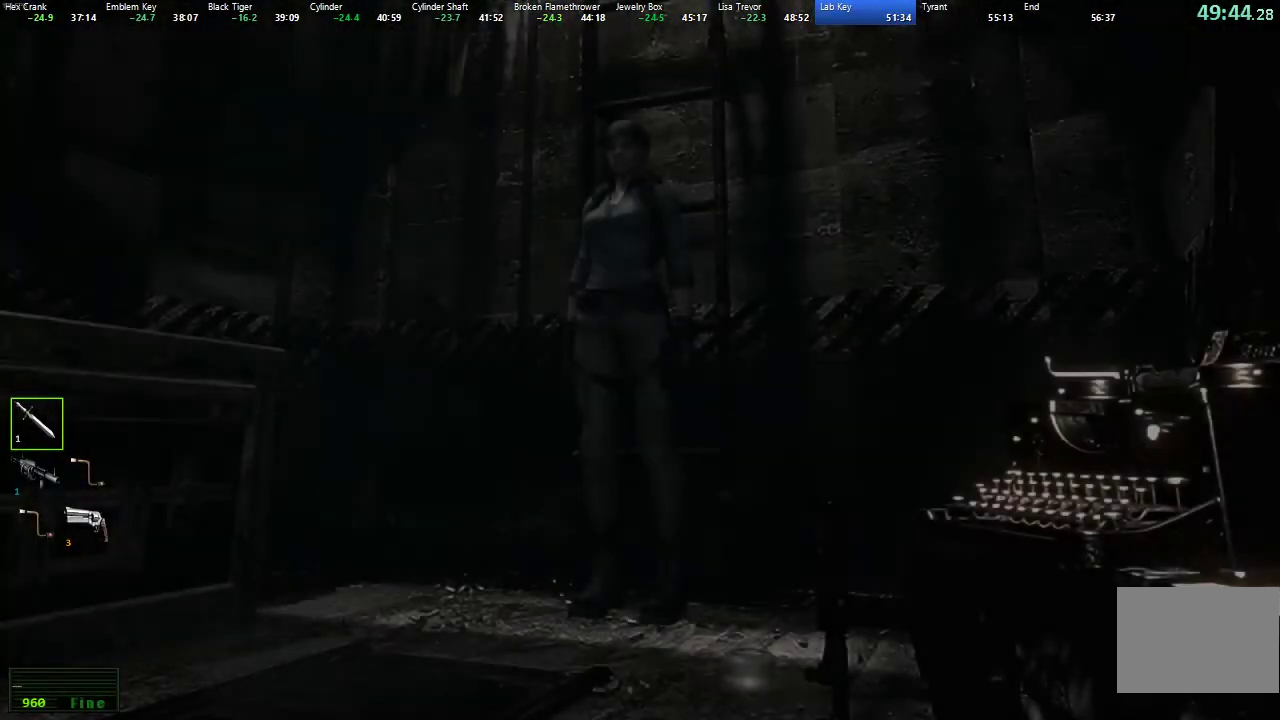
{"buttons": ["X", "DPAD_UP"], "left_stick": "center", "right_stick": "center", "events": []}